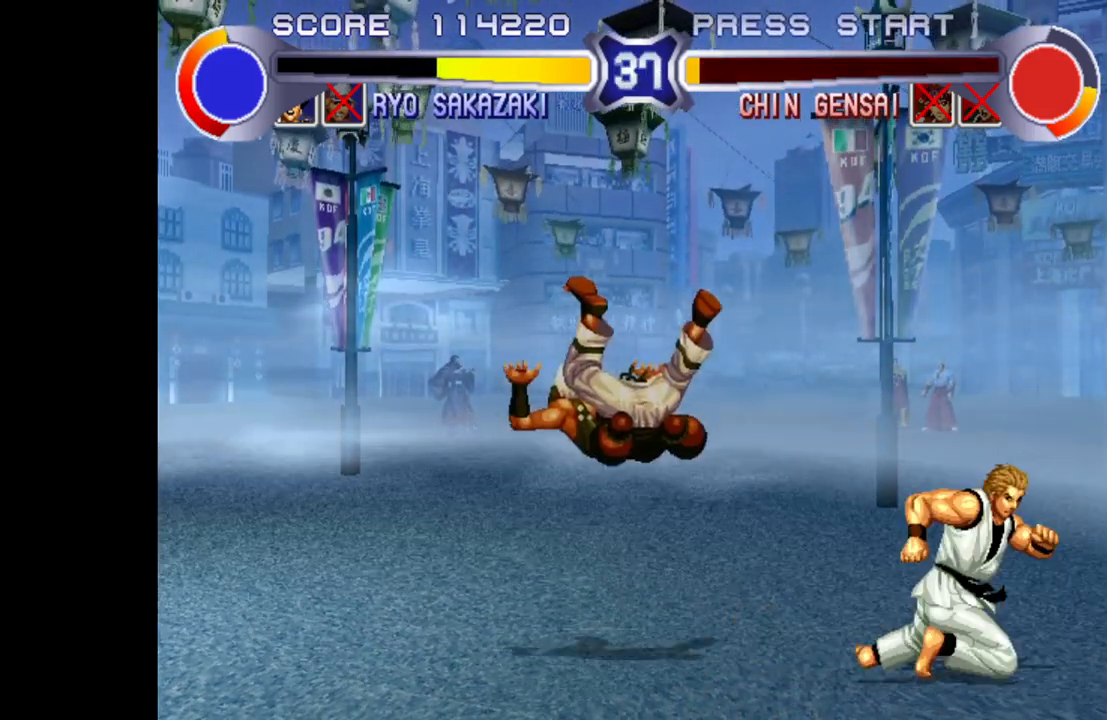
Gameplay with a controller (arcade stick); each line is a JSON object with the inputs held at the frame after it. "events" lists button and stick changes between this image and that frame as [ms after this image, input, new state], when the widget could be followed in between. Not read: L3 R3.
{"buttons": ["SQUARE", "TRIANGLE", "R1"], "left_stick": "center", "events": [[100, "R1", "down"], [100, "SQUARE", "down"], [100, "TRIANGLE", "down"]]}
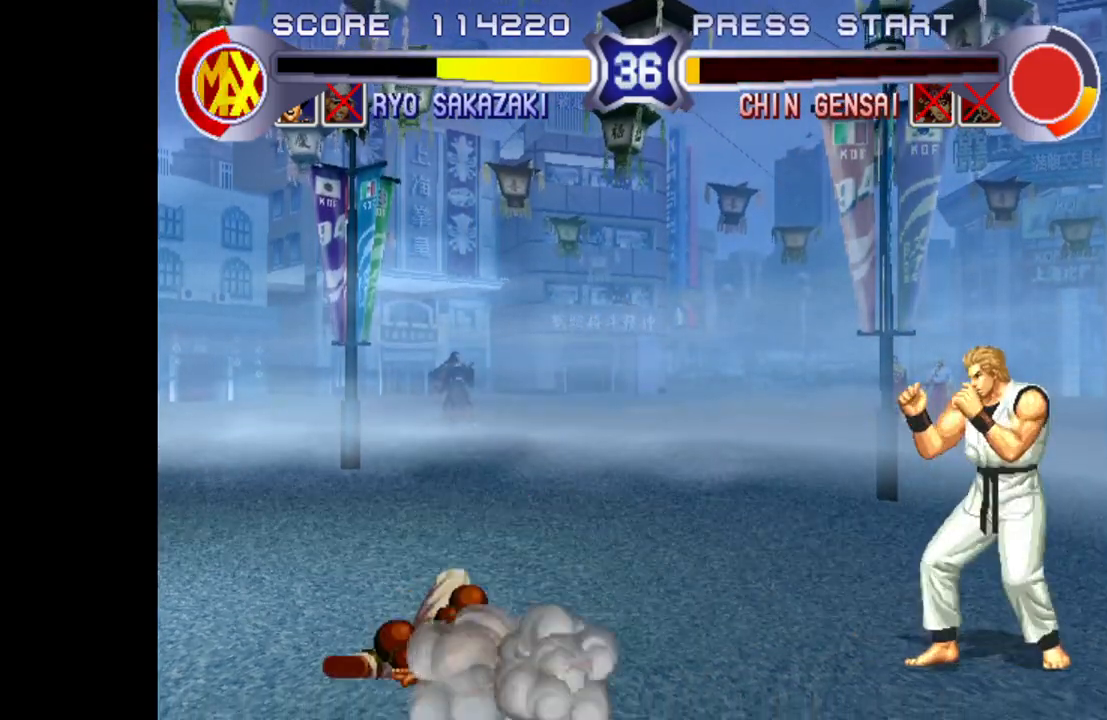
{"buttons": [], "left_stick": "up-left", "events": [[50, "SQUARE", "up"], [50, "left_stick", "up-left"], [83, "R1", "up"], [83, "TRIANGLE", "up"]]}
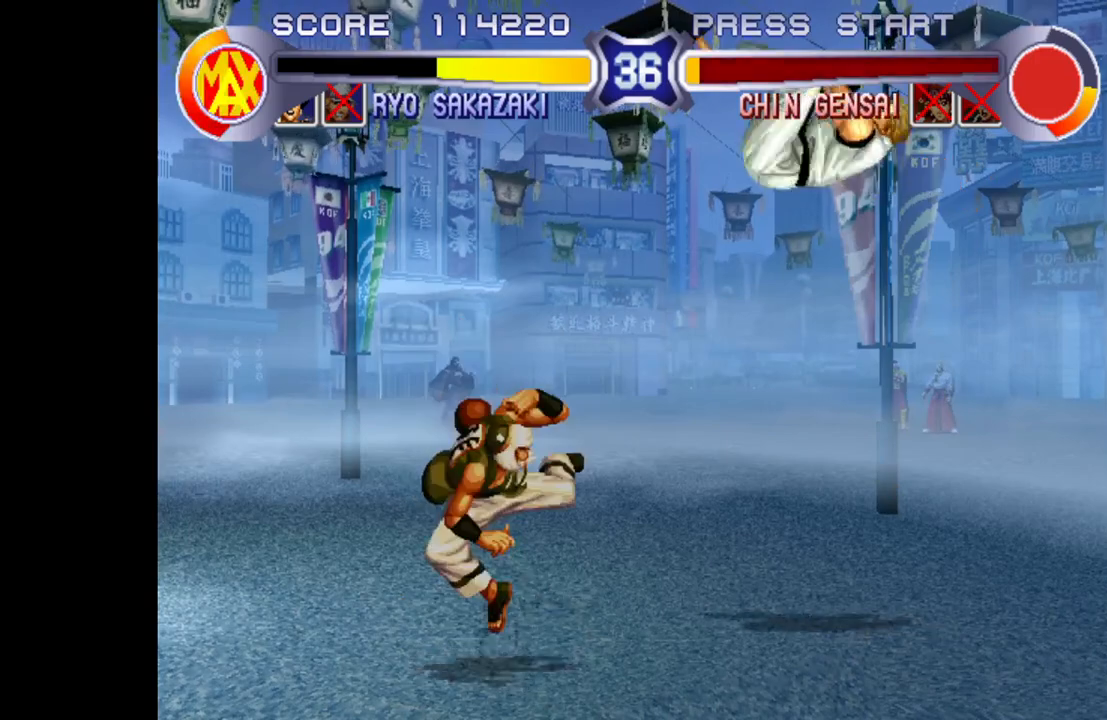
{"buttons": [], "left_stick": "down-right", "events": [[17, "CROSS", "down"], [167, "CROSS", "up"], [233, "left_stick", "center"], [433, "left_stick", "down-right"]]}
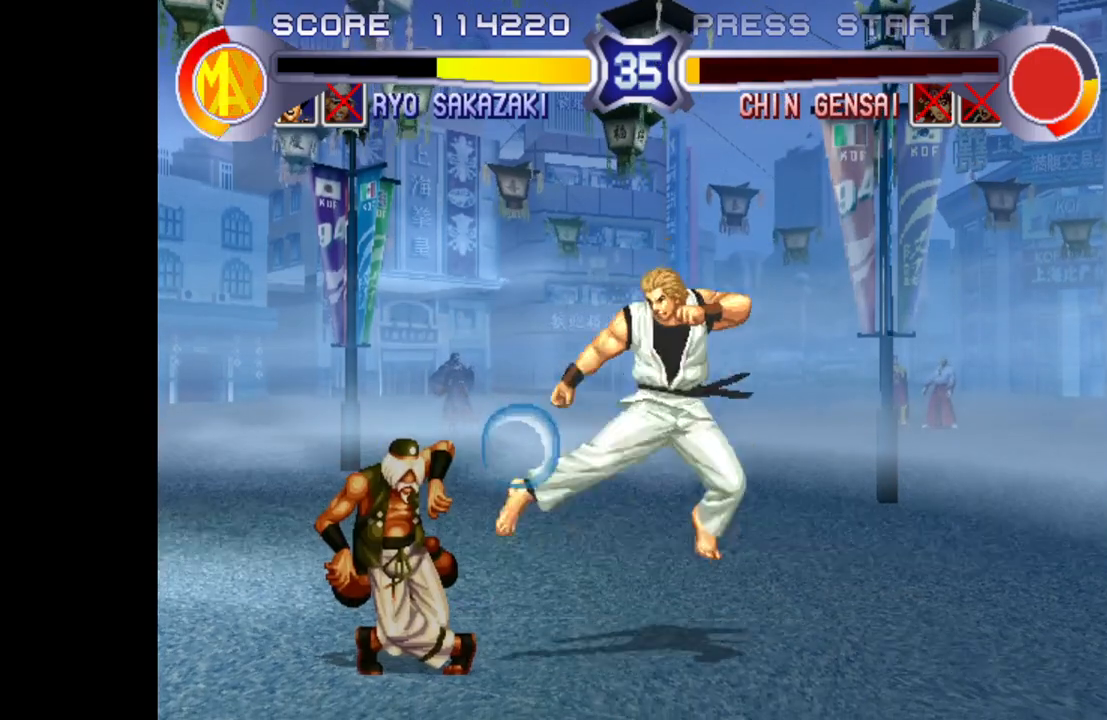
{"buttons": [], "left_stick": "down-right", "events": [[17, "TRIANGLE", "down"], [83, "TRIANGLE", "up"], [333, "R1", "down"], [333, "SQUARE", "down"], [333, "TRIANGLE", "down"], [367, "R1", "up"], [367, "SQUARE", "up"], [367, "TRIANGLE", "up"]]}
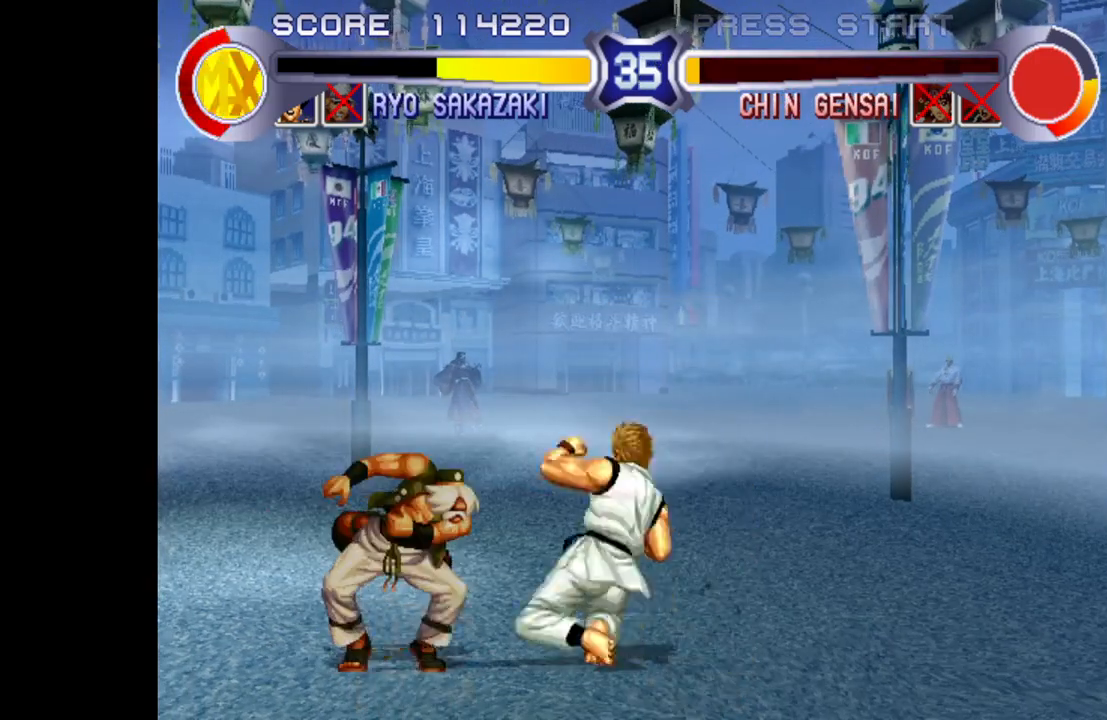
{"buttons": [], "left_stick": "down-right", "events": []}
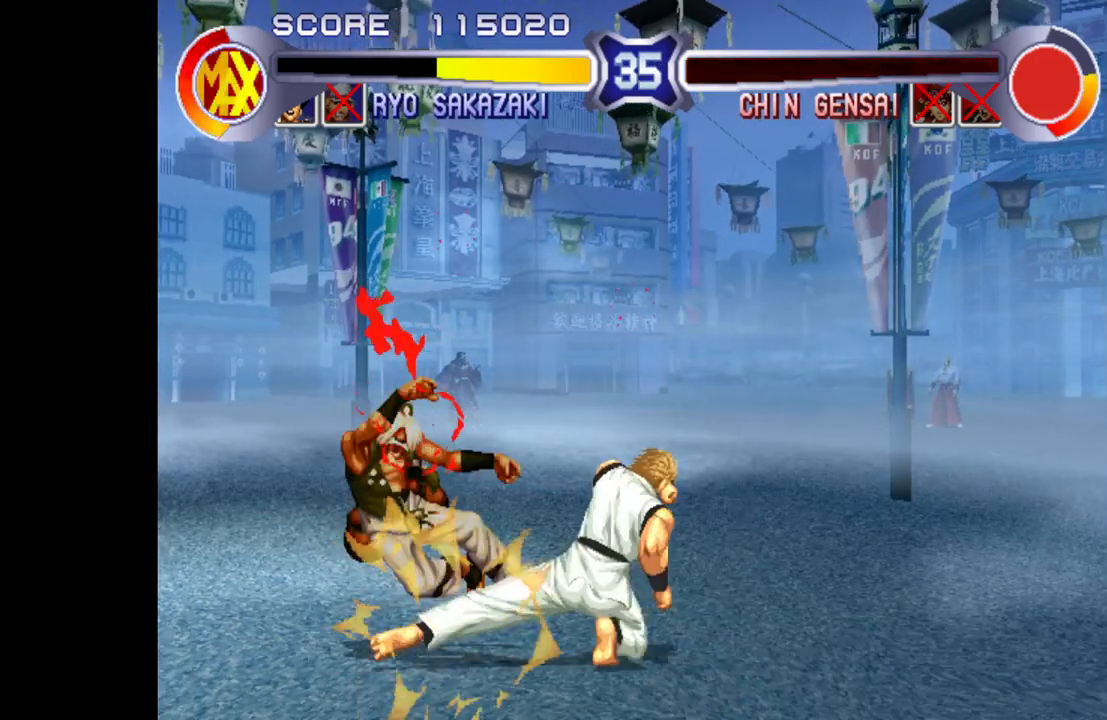
{"buttons": [], "left_stick": "center", "events": [[83, "left_stick", "center"]]}
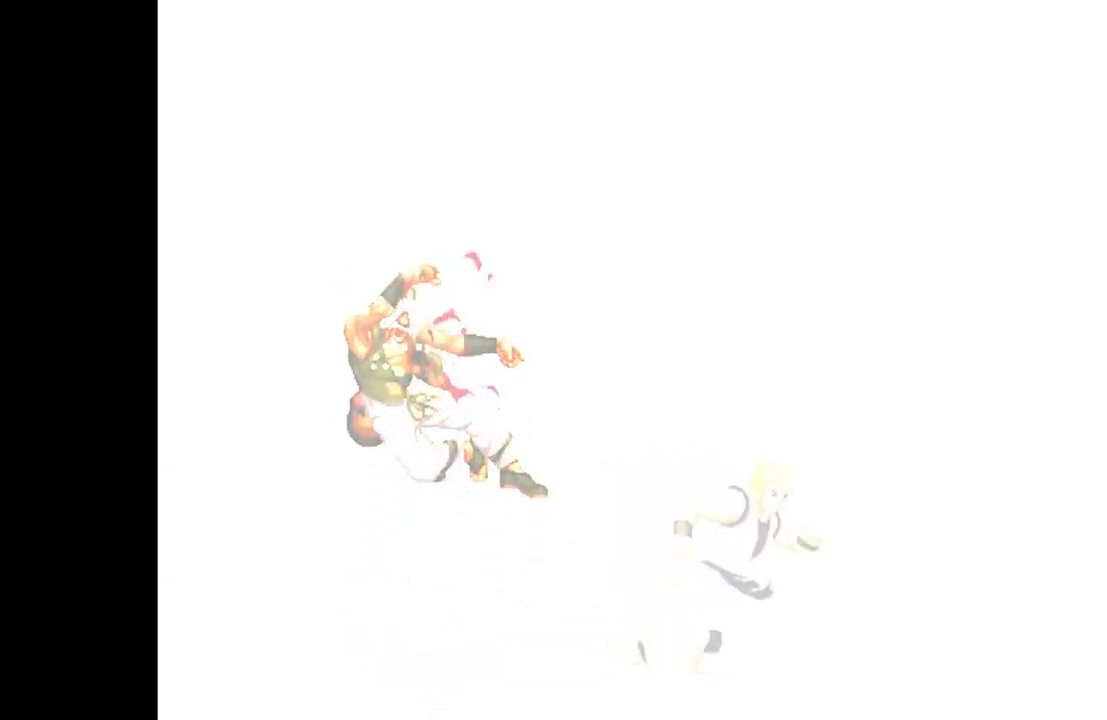
{"buttons": [], "left_stick": "center", "events": []}
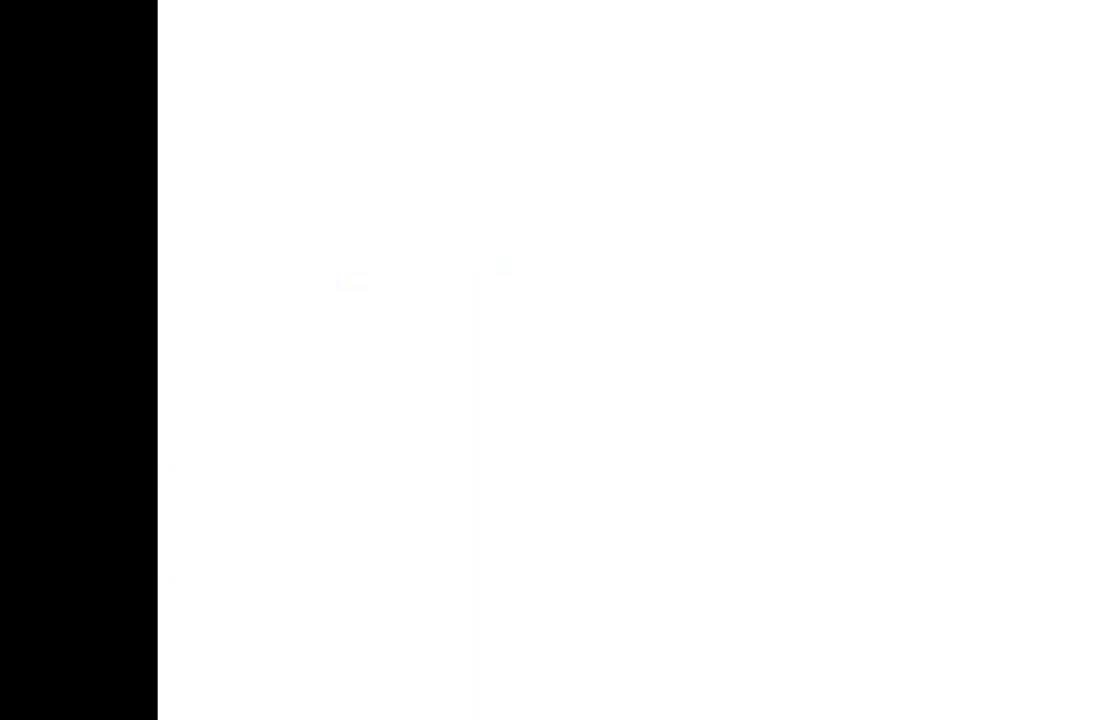
{"buttons": [], "left_stick": "center", "events": []}
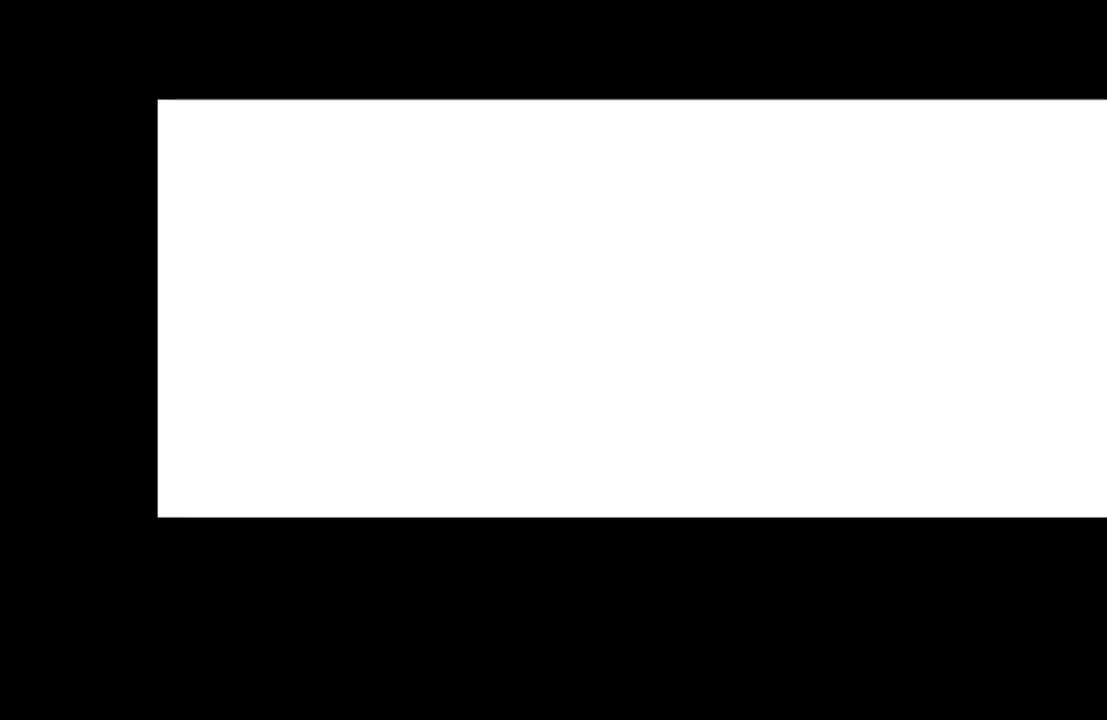
{"buttons": [], "left_stick": "center", "events": []}
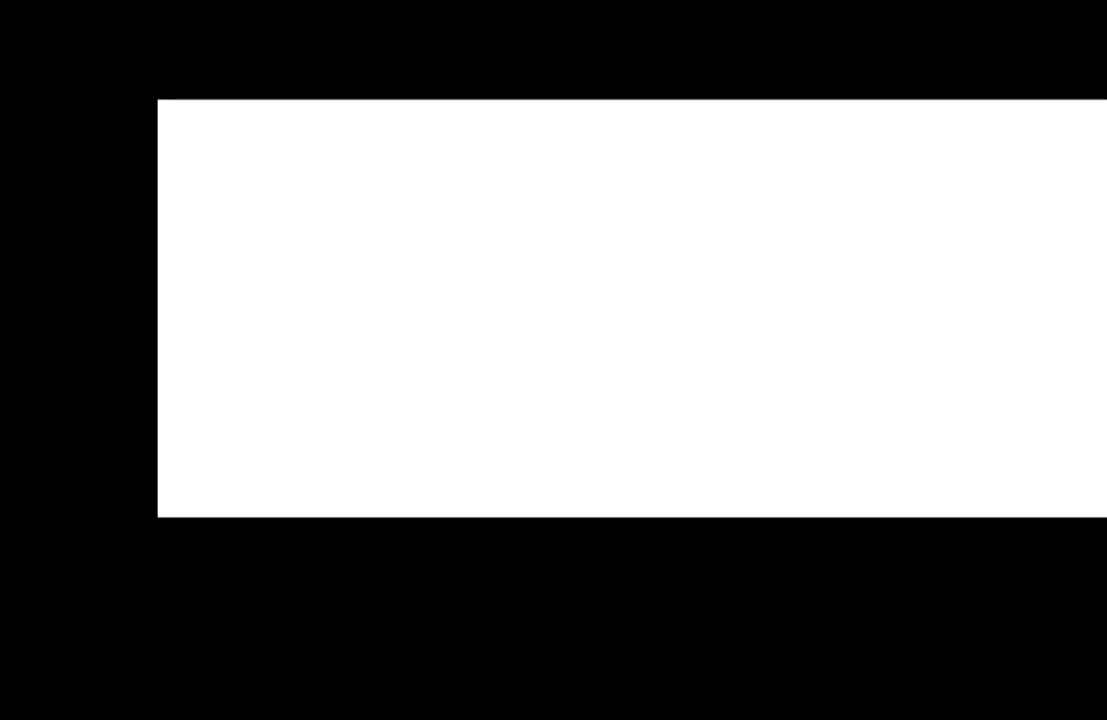
{"buttons": [], "left_stick": "center", "events": []}
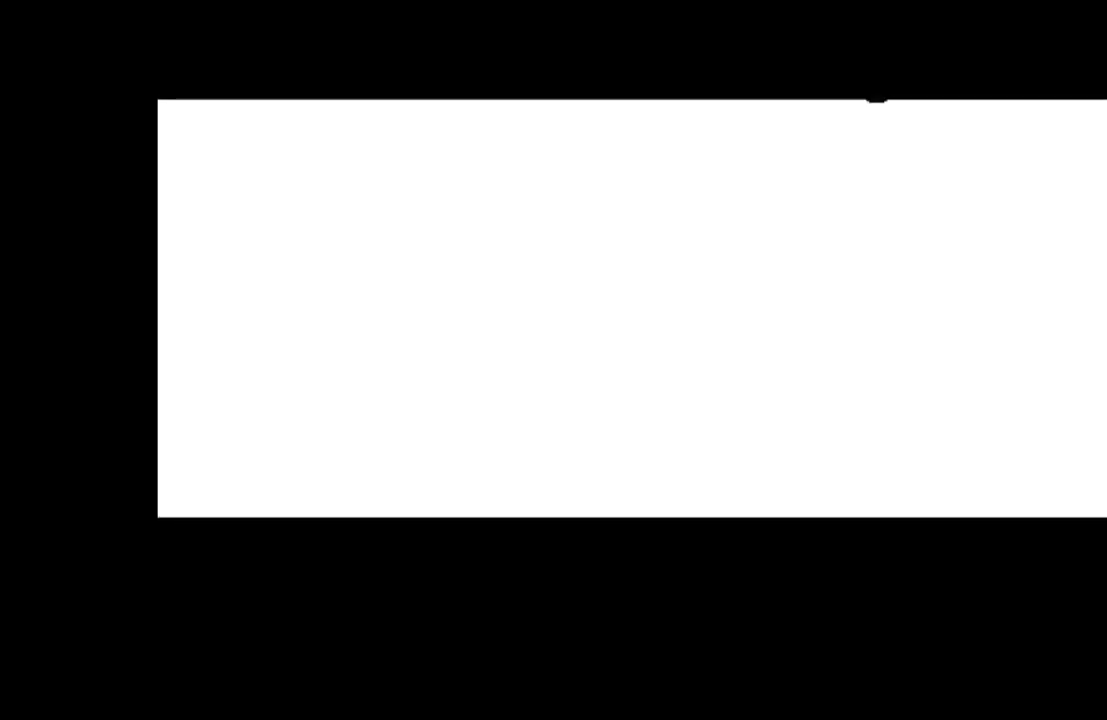
{"buttons": [], "left_stick": "center", "events": []}
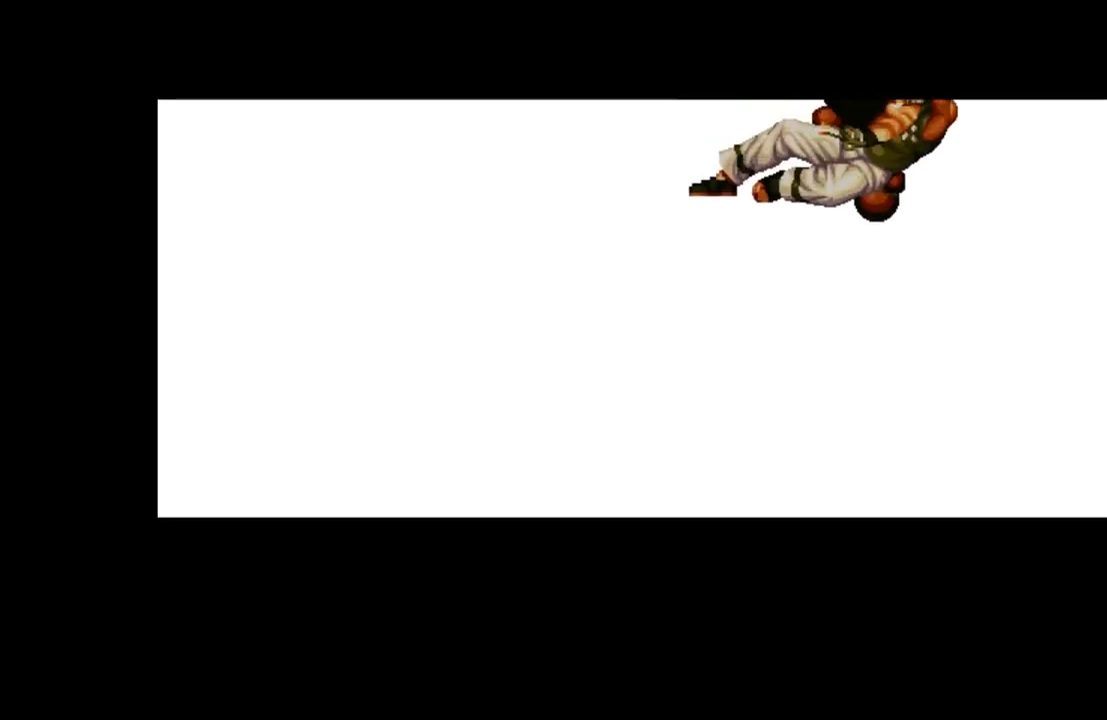
{"buttons": [], "left_stick": "center", "events": []}
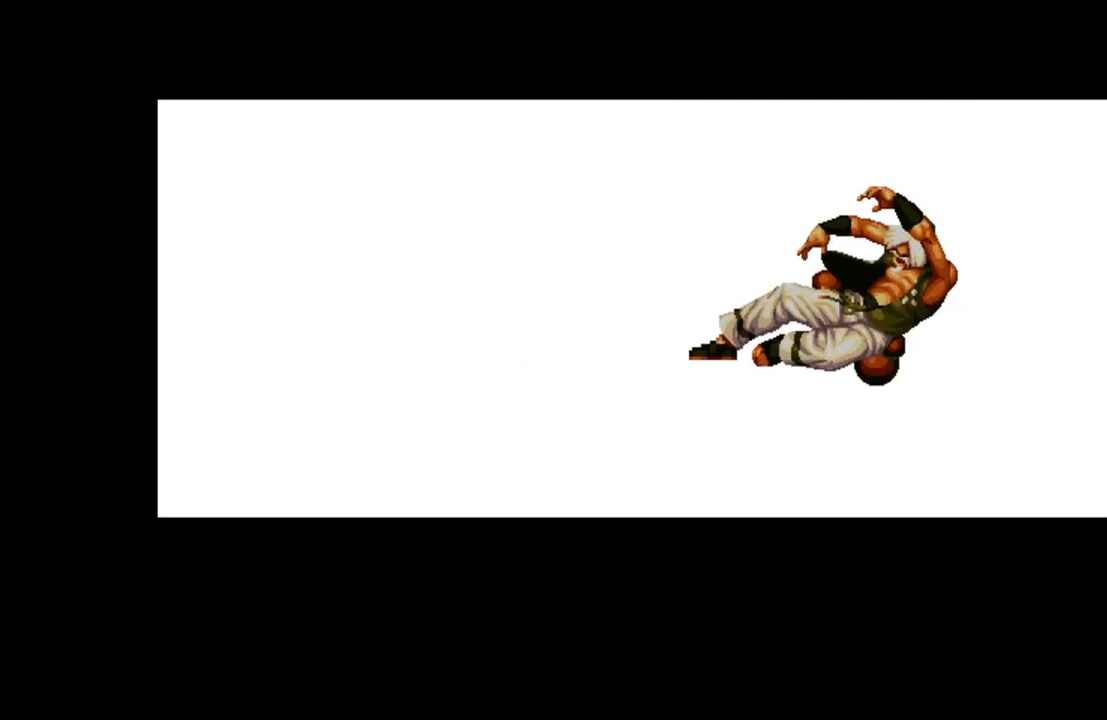
{"buttons": [], "left_stick": "center", "events": []}
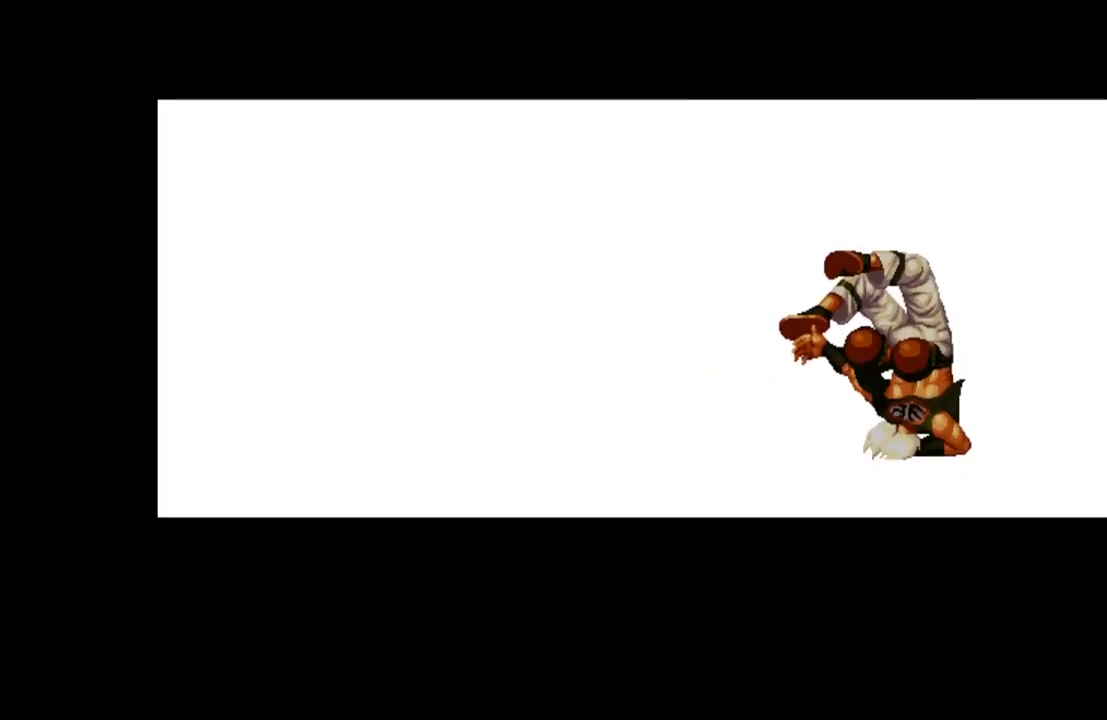
{"buttons": [], "left_stick": "center", "events": []}
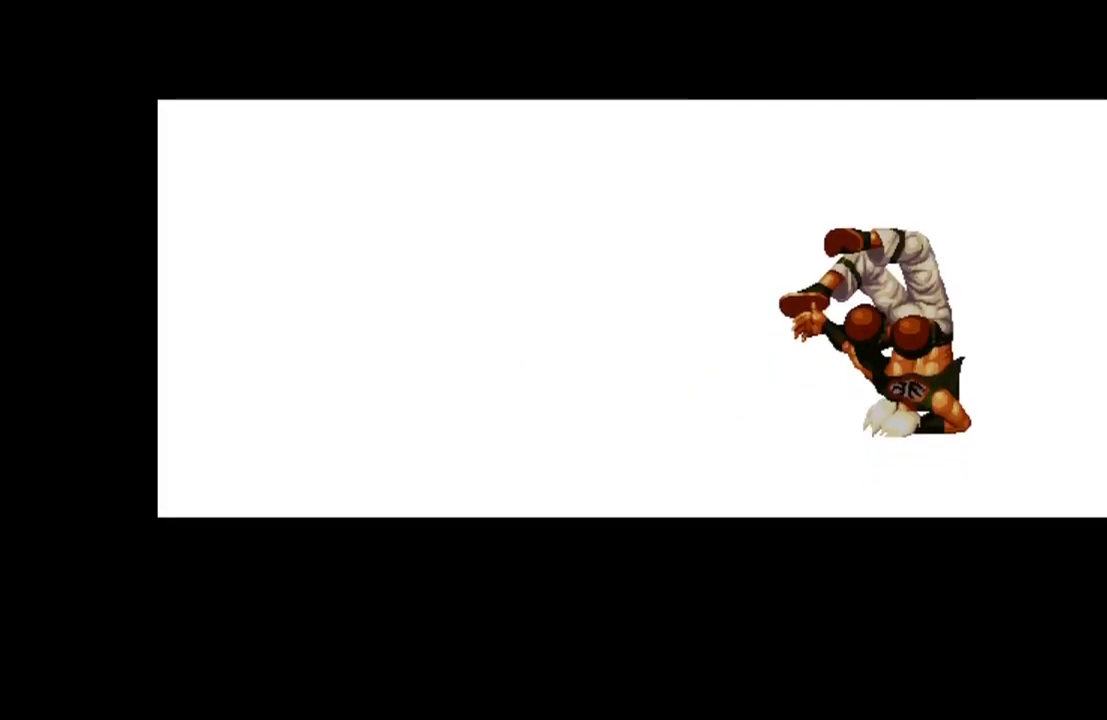
{"buttons": [], "left_stick": "center", "events": [[317, "R1", "down"], [400, "R1", "up"]]}
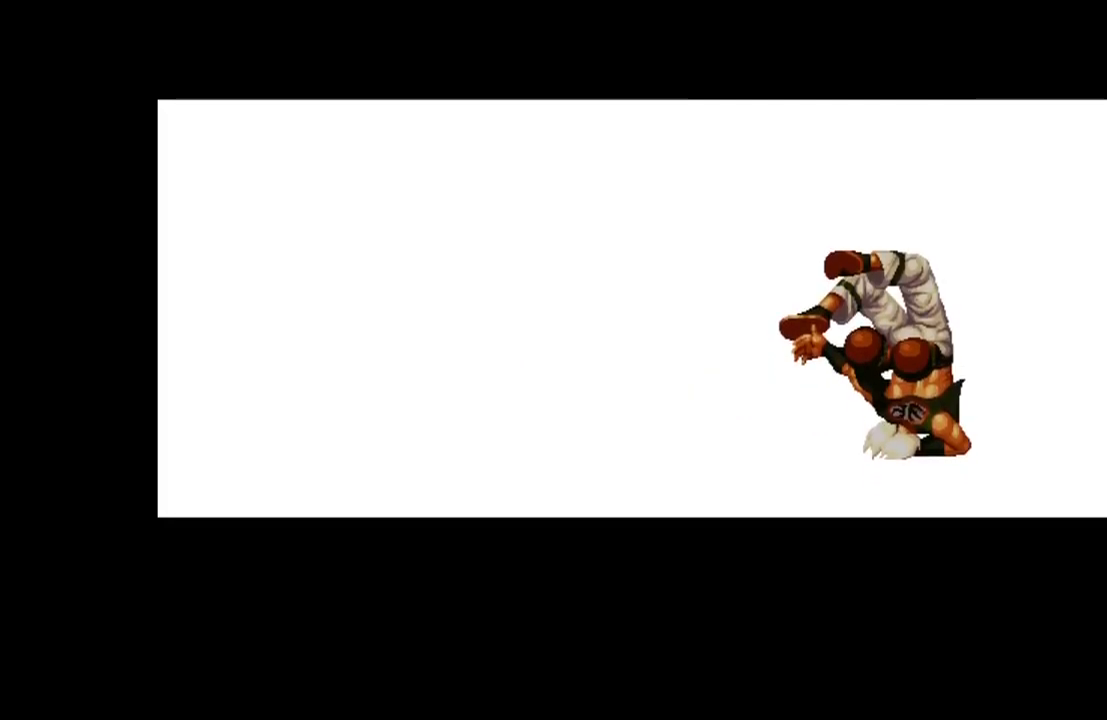
{"buttons": [], "left_stick": "center", "events": [[317, "R1", "down"], [400, "R1", "up"]]}
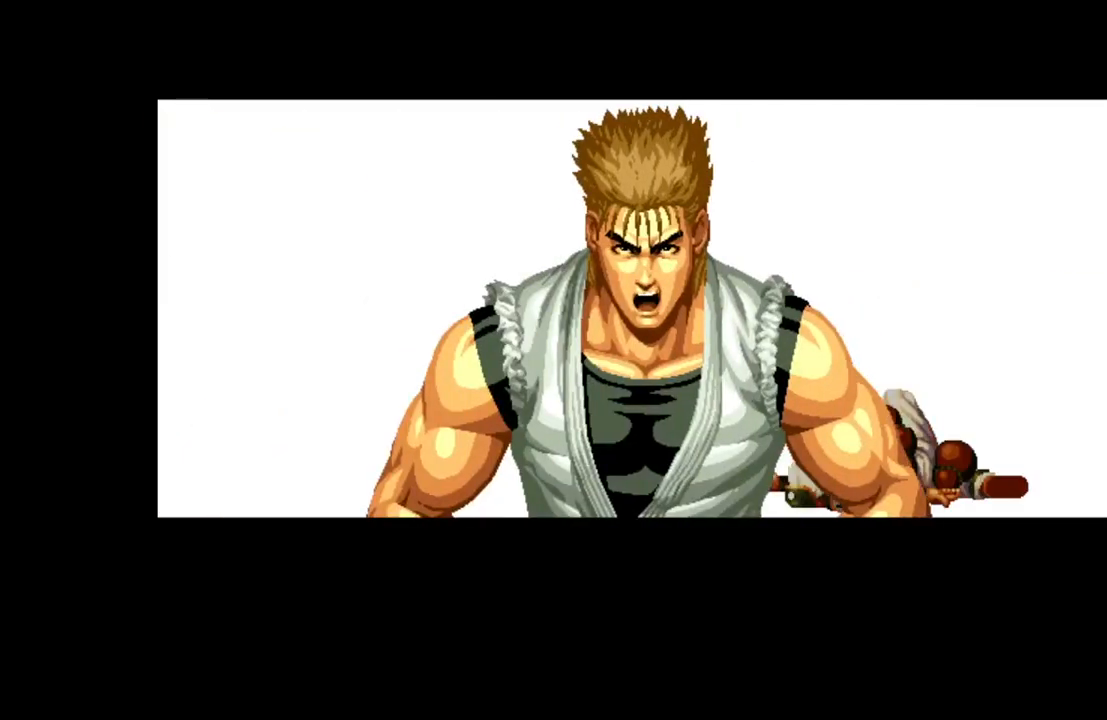
{"buttons": [], "left_stick": "center", "events": [[267, "R1", "down"], [383, "R1", "up"]]}
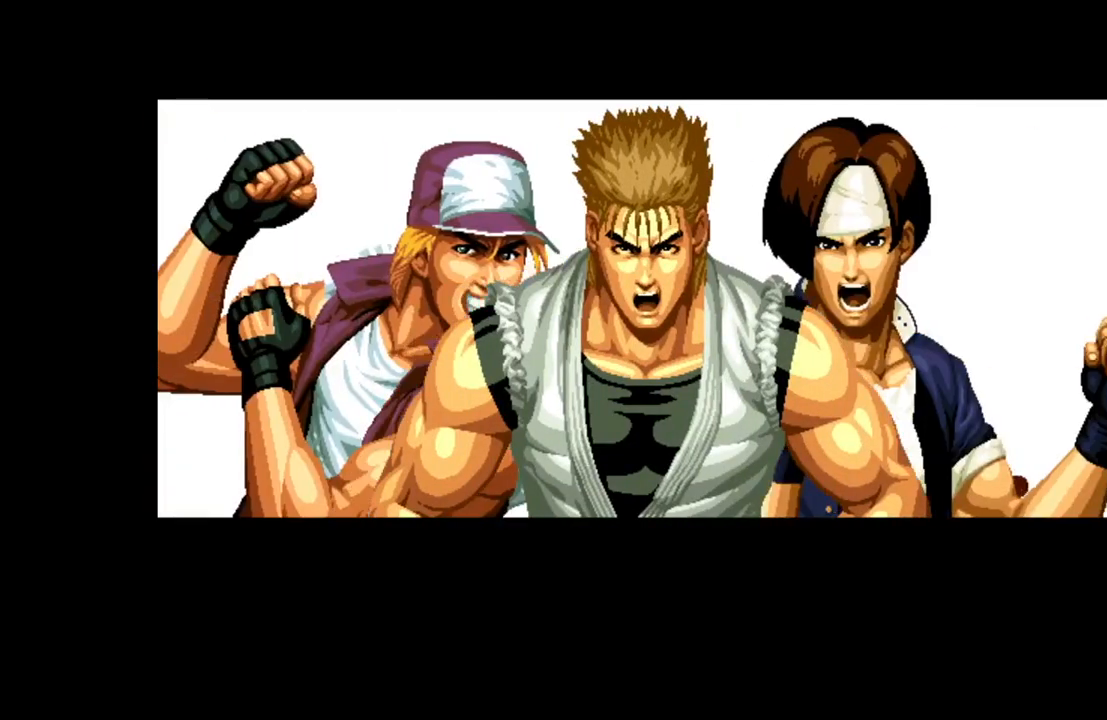
{"buttons": [], "left_stick": "center", "events": [[150, "R1", "down"], [233, "R1", "up"]]}
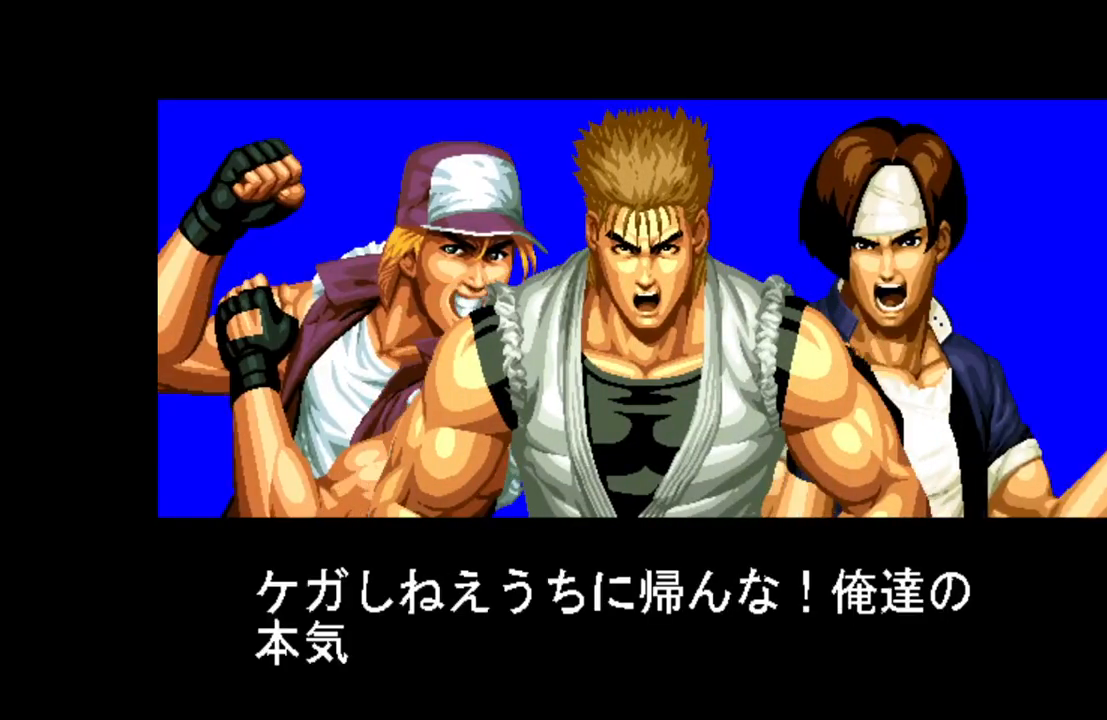
{"buttons": [], "left_stick": "center", "events": [[33, "R1", "down"], [117, "R1", "up"], [433, "R1", "down"], [483, "R1", "up"]]}
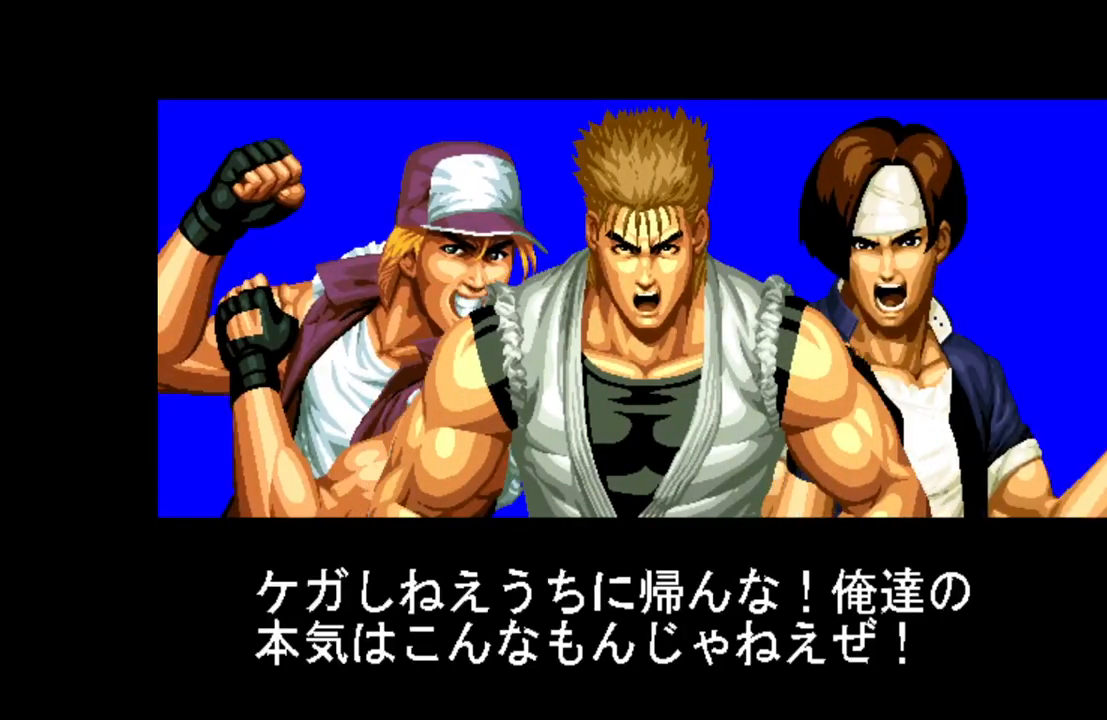
{"buttons": [], "left_stick": "center", "events": [[250, "R1", "down"], [317, "R1", "up"]]}
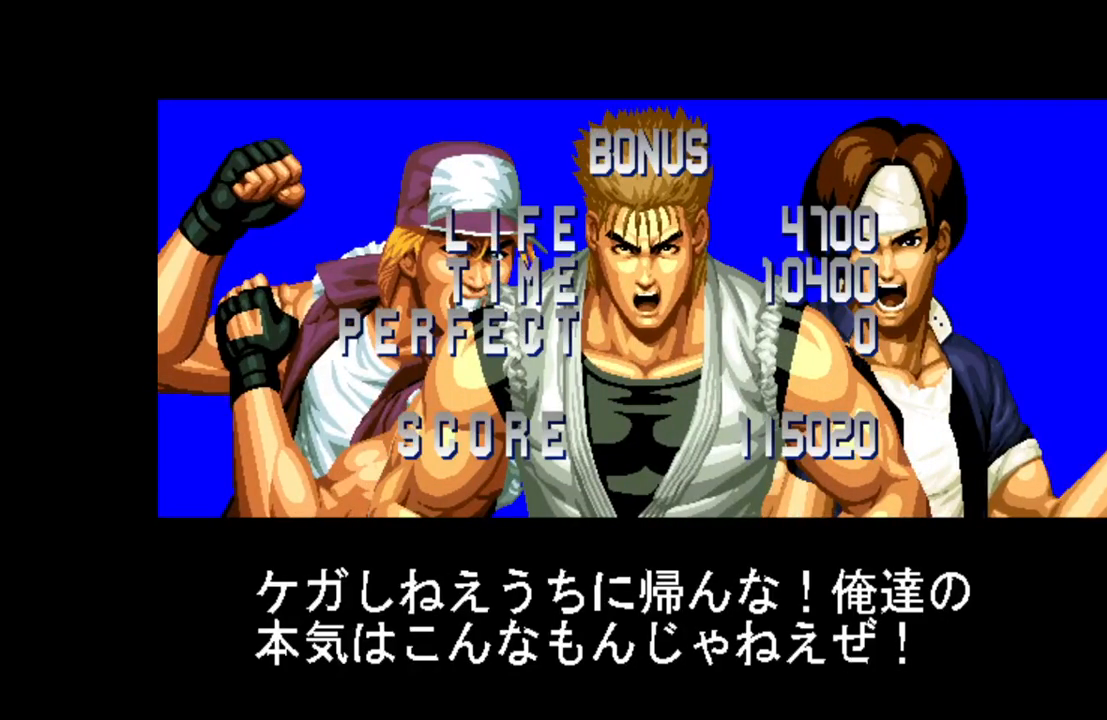
{"buttons": ["R1"], "left_stick": "center", "events": [[483, "R1", "down"]]}
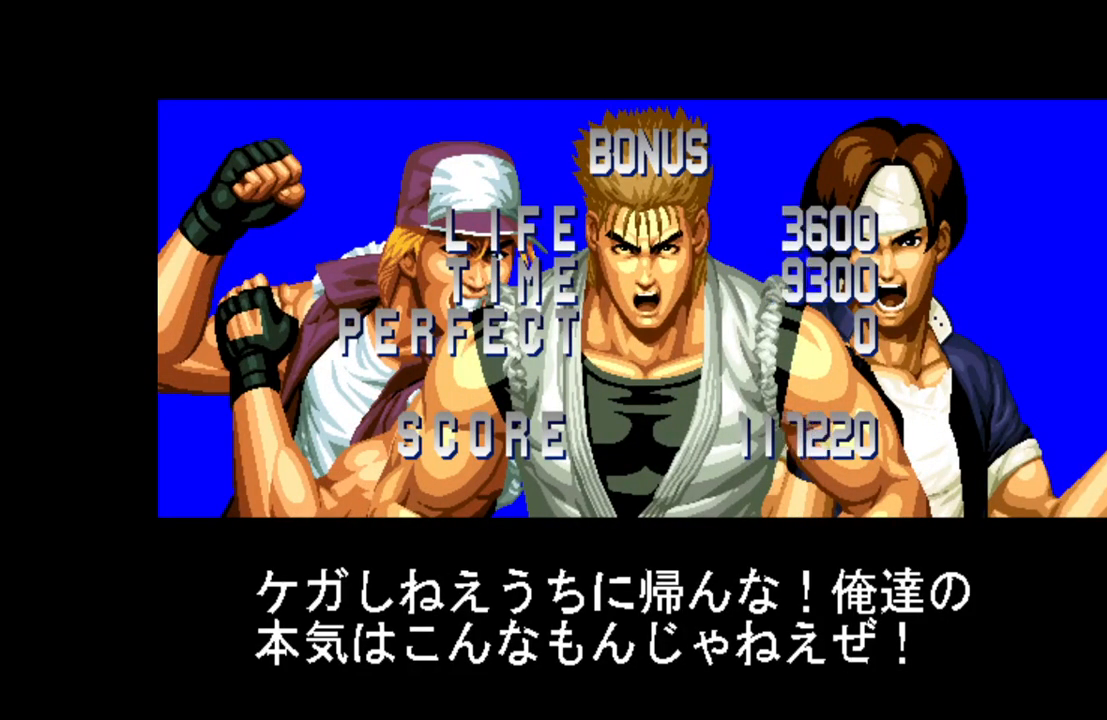
{"buttons": [], "left_stick": "center", "events": [[33, "R1", "up"]]}
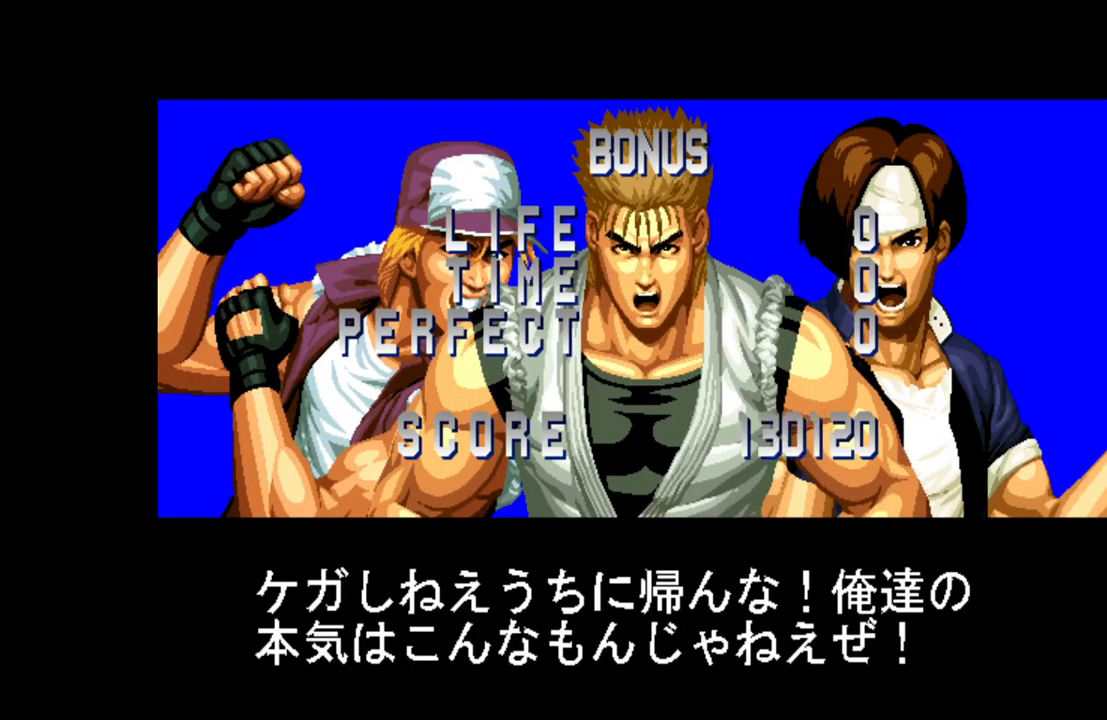
{"buttons": [], "left_stick": "center", "events": [[17, "R1", "down"], [133, "R1", "up"]]}